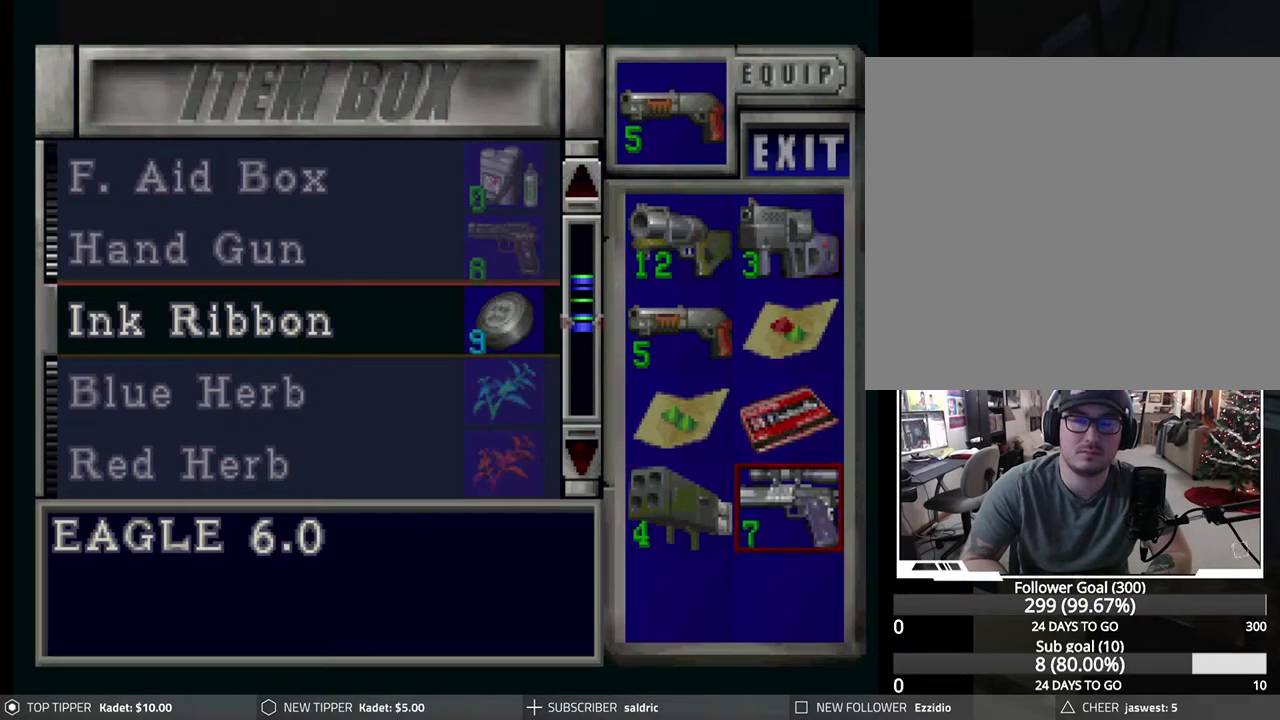
Gameplay with a controller (PlayStation layout); each line is a JSON object with the inputs held at the frame after it. "events" lists button and stick changes between this image and that frame as [ms after this image, input, new state], when the widget could be followed in between. Not read: right_stick.
{"buttons": ["TRIANGLE"], "left_stick": "center", "events": [[450, "TRIANGLE", "down"]]}
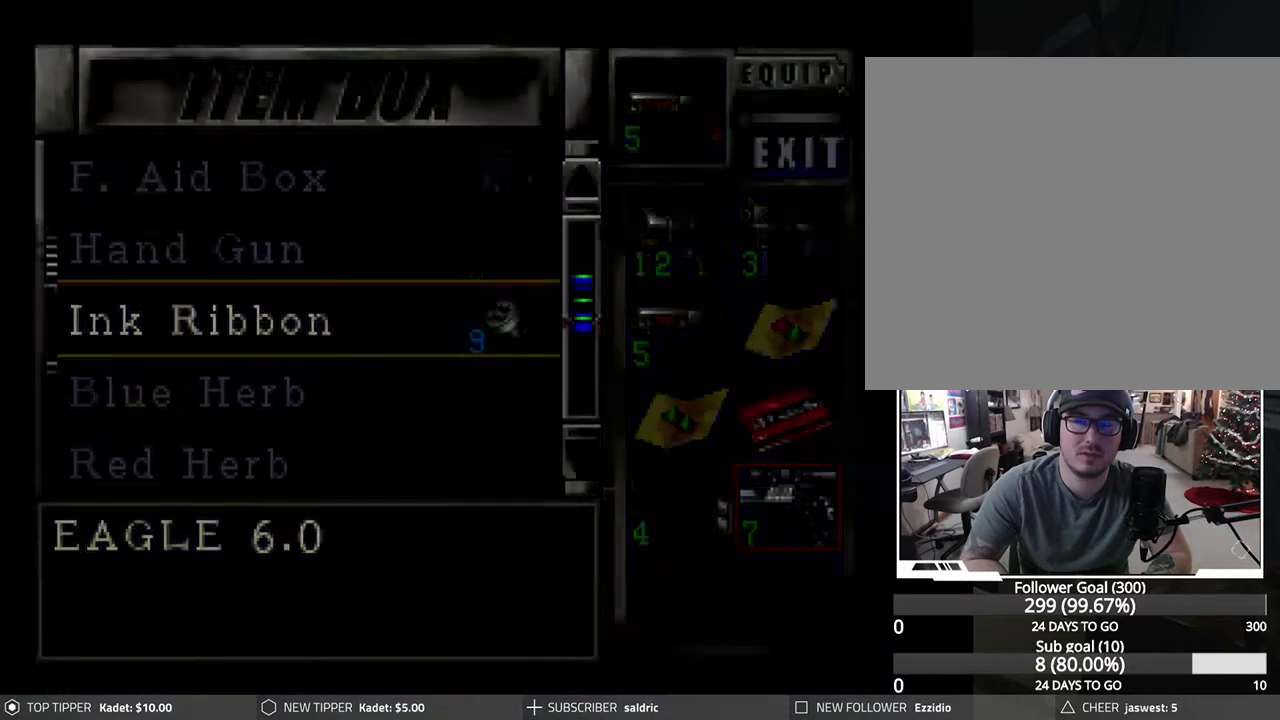
{"buttons": ["DPAD_RIGHT"], "left_stick": "center", "events": [[67, "TRIANGLE", "up"], [133, "TRIANGLE", "down"], [200, "TRIANGLE", "up"], [300, "DPAD_RIGHT", "down"]]}
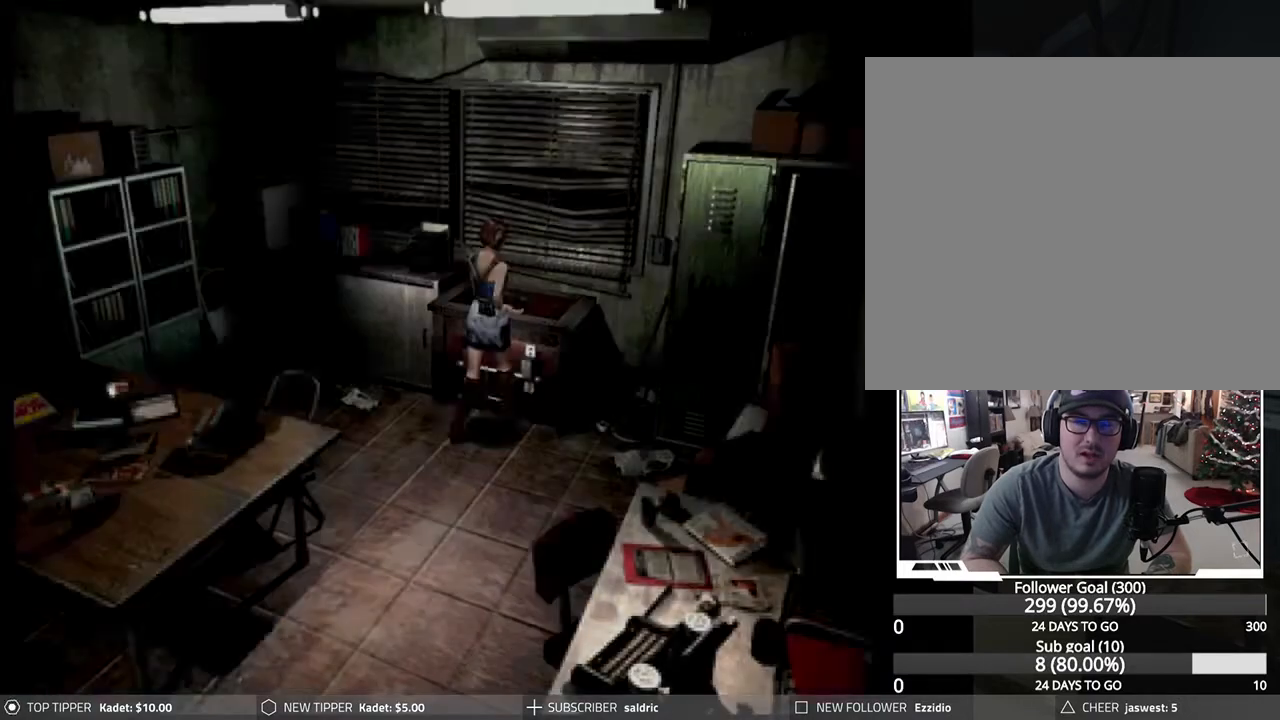
{"buttons": ["DPAD_DOWN"], "left_stick": "center", "events": [[200, "DPAD_DOWN", "down"], [500, "DPAD_RIGHT", "up"]]}
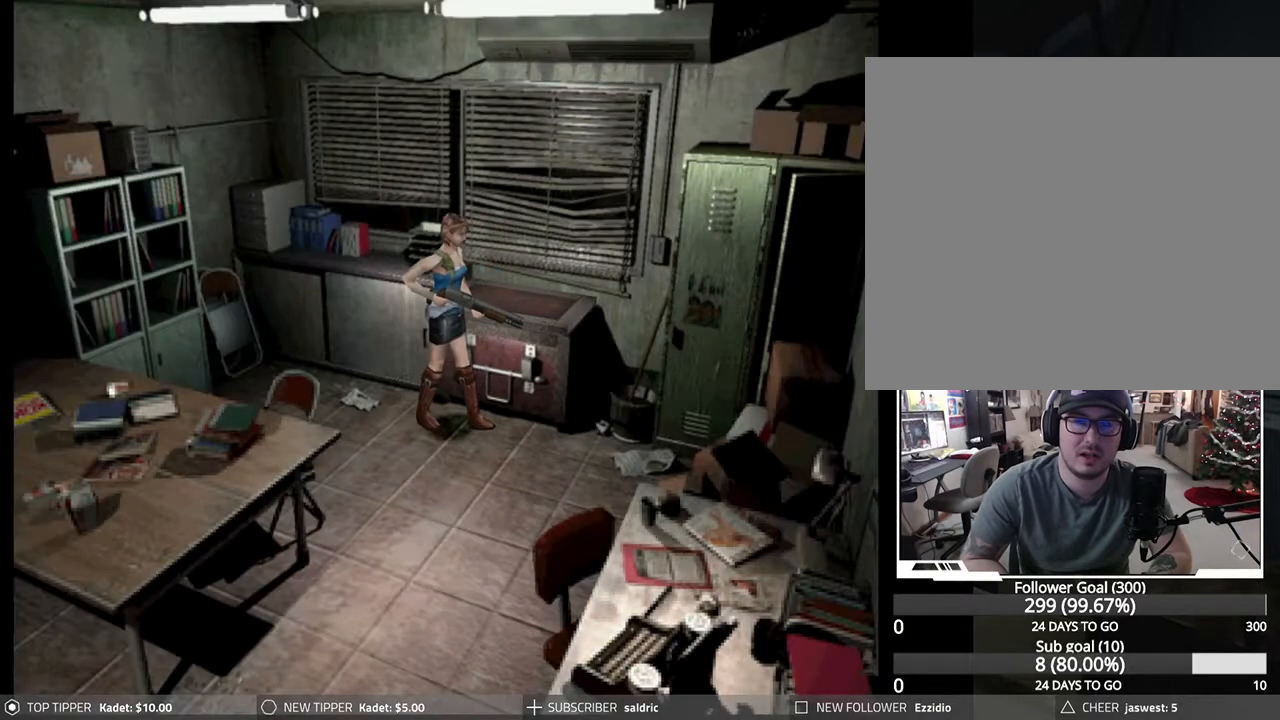
{"buttons": ["DPAD_LEFT"], "left_stick": "center", "events": [[17, "DPAD_DOWN", "up"], [150, "DPAD_LEFT", "down"]]}
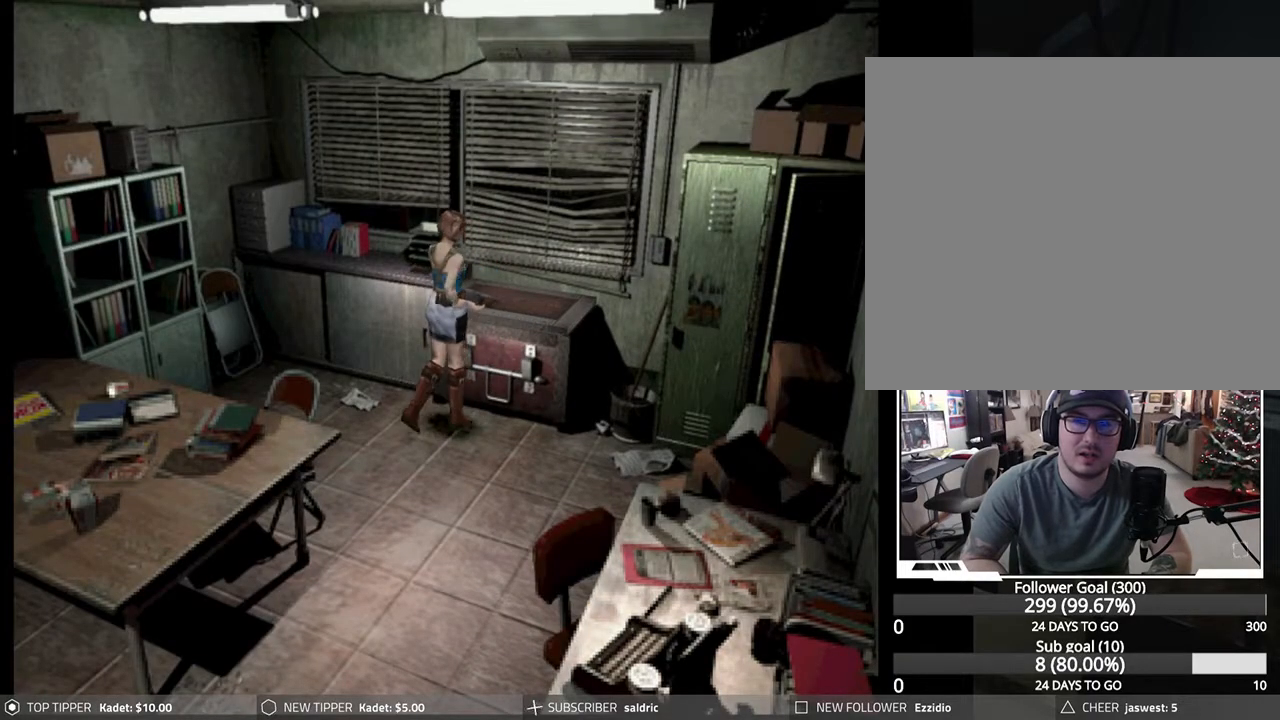
{"buttons": ["DPAD_DOWN"], "left_stick": "center", "events": [[250, "DPAD_DOWN", "down"], [283, "DPAD_LEFT", "up"]]}
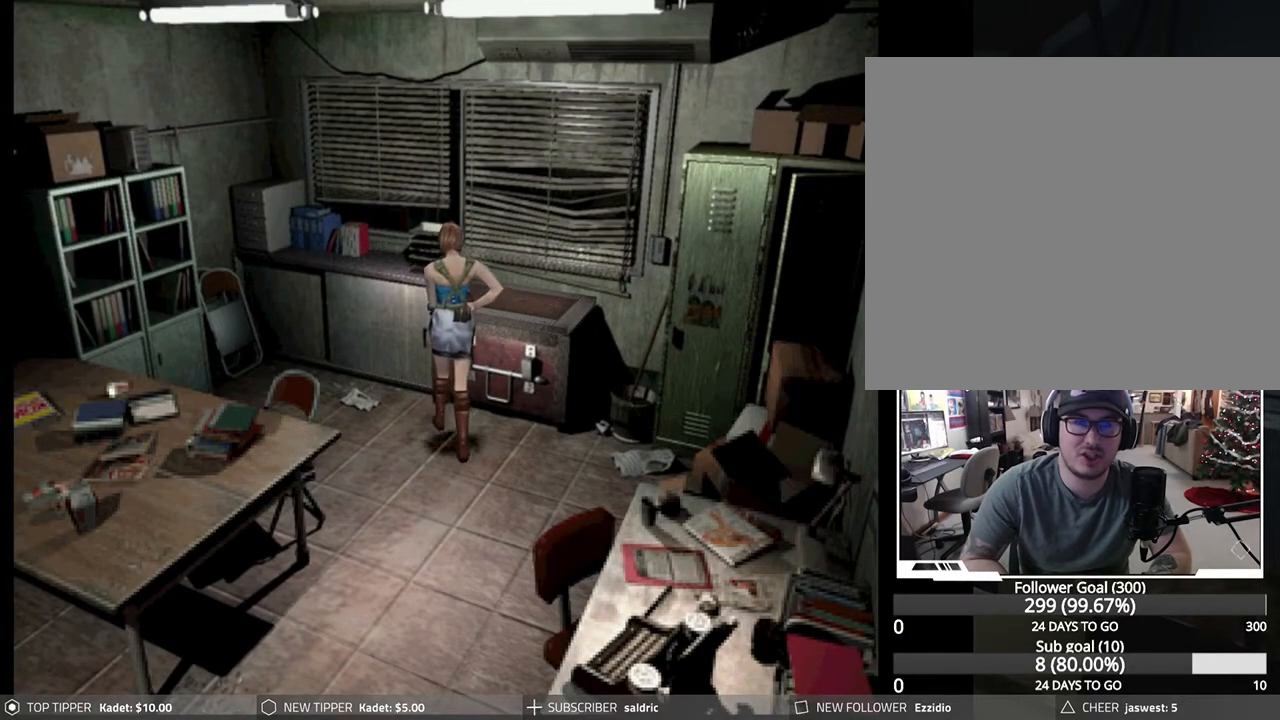
{"buttons": ["DPAD_DOWN"], "left_stick": "center", "events": [[250, "DPAD_RIGHT", "down"], [417, "DPAD_RIGHT", "up"]]}
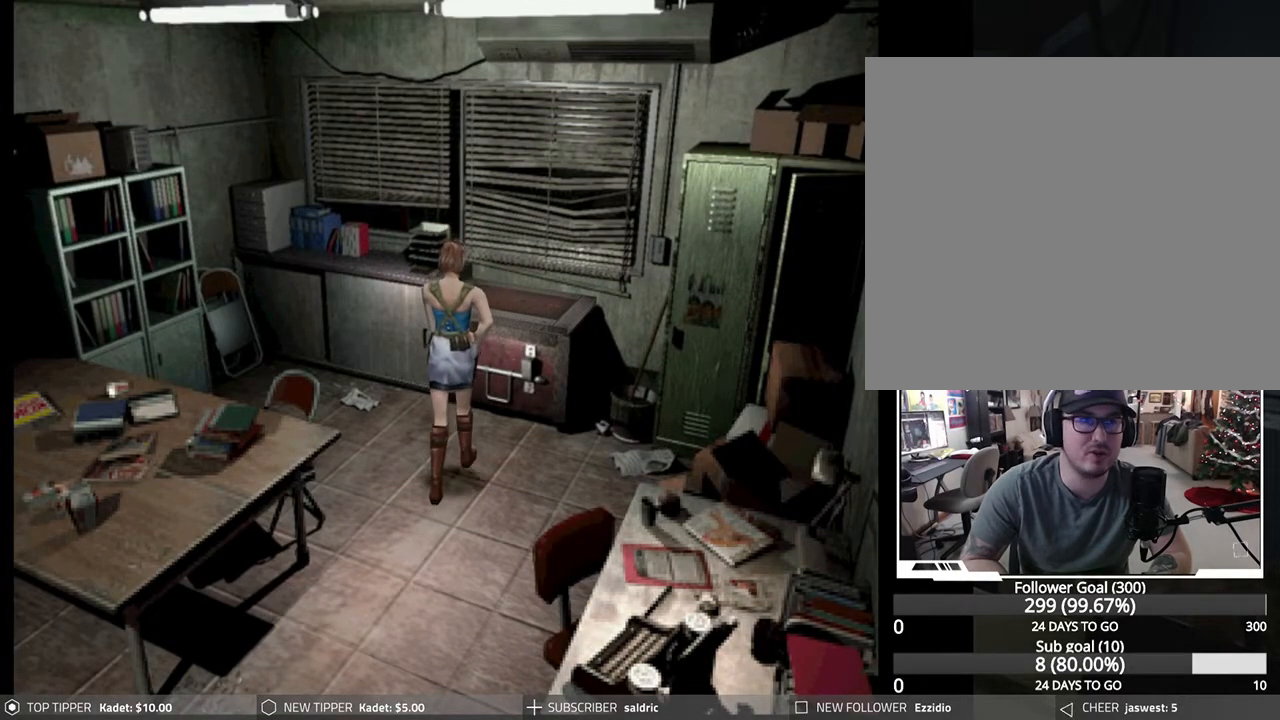
{"buttons": [], "left_stick": "center", "events": [[217, "TRIANGLE", "down"], [250, "DPAD_DOWN", "up"], [333, "TRIANGLE", "up"]]}
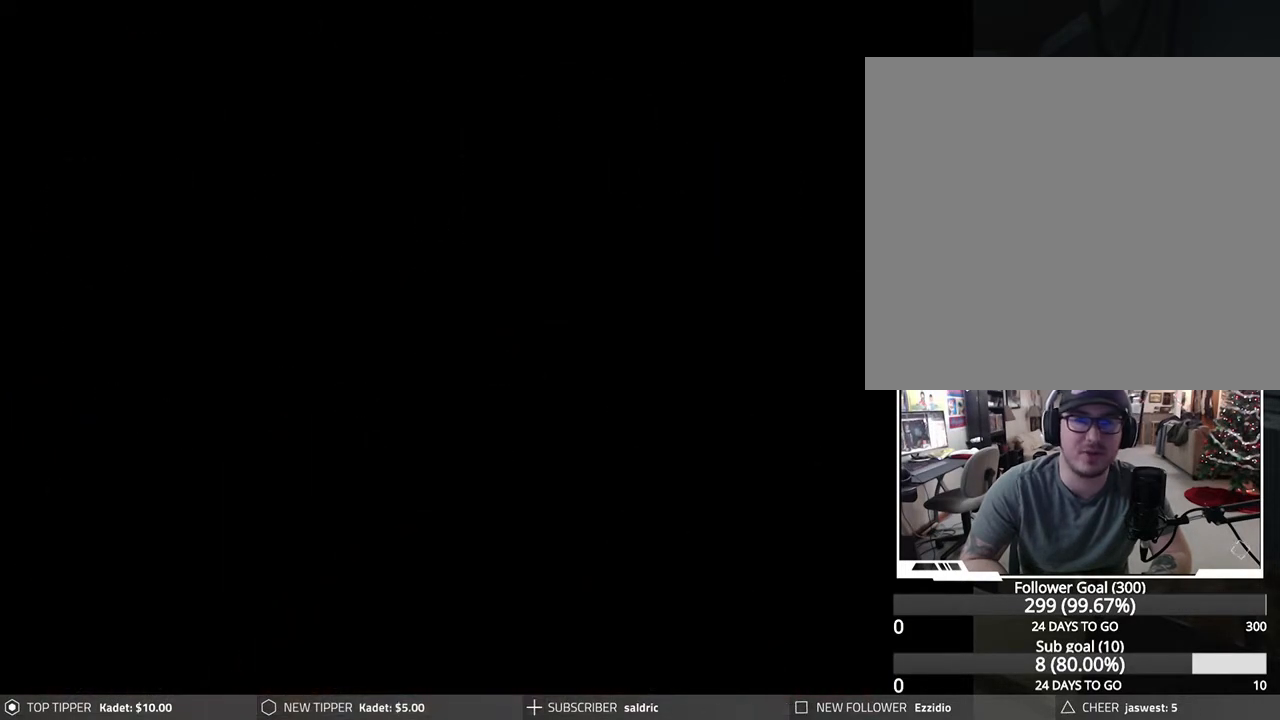
{"buttons": [], "left_stick": "center", "events": []}
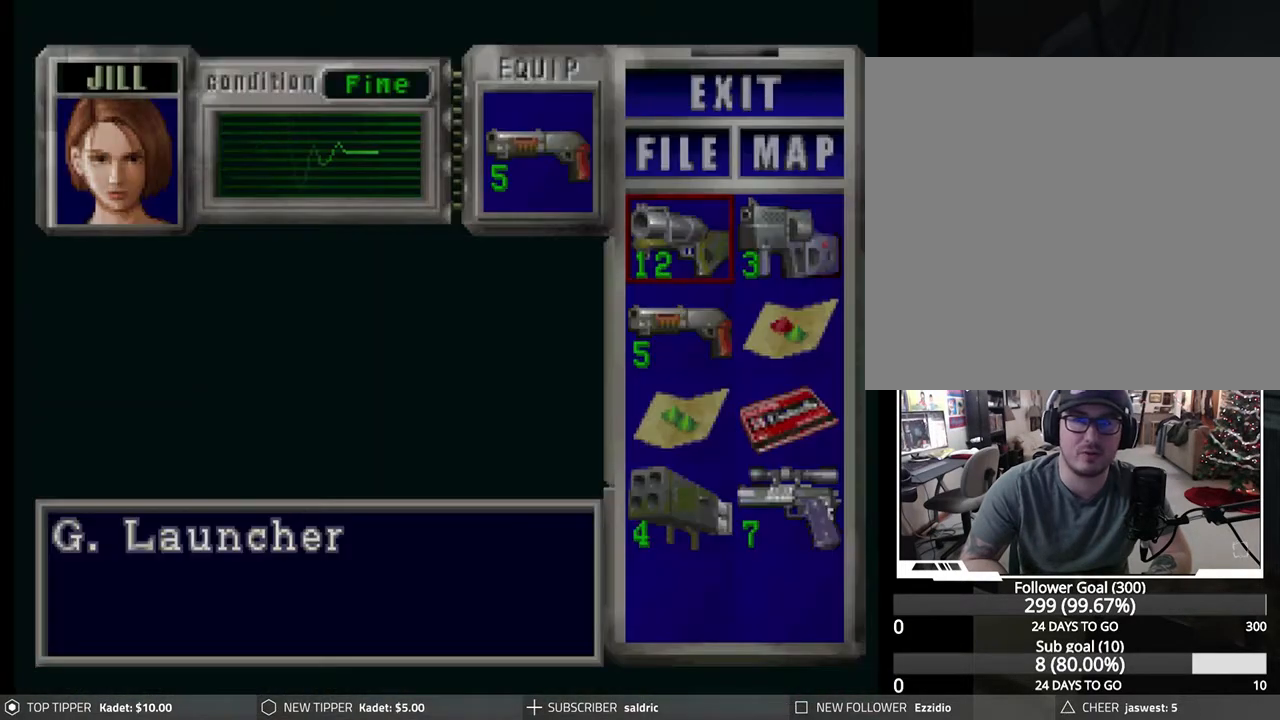
{"buttons": ["DPAD_DOWN"], "left_stick": "center", "events": [[83, "TRIANGLE", "down"], [167, "TRIANGLE", "up"], [250, "TRIANGLE", "down"], [317, "TRIANGLE", "up"], [350, "DPAD_DOWN", "down"]]}
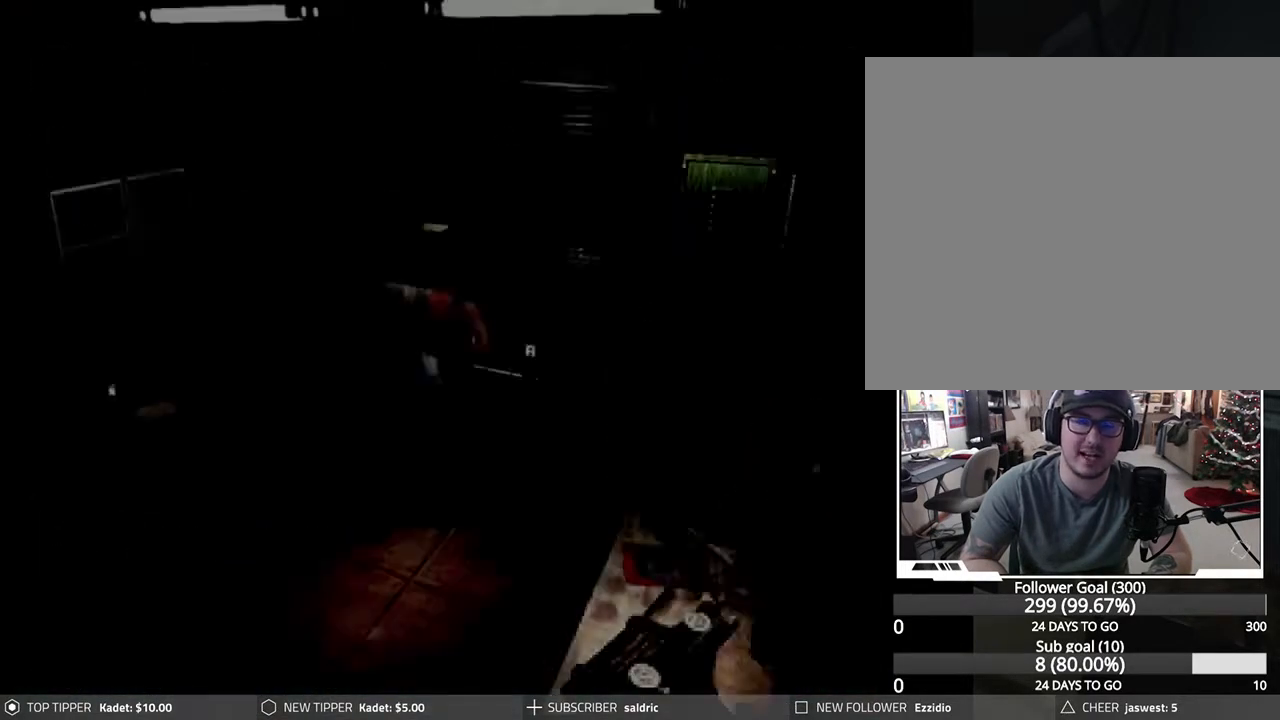
{"buttons": ["DPAD_DOWN"], "left_stick": "center", "events": []}
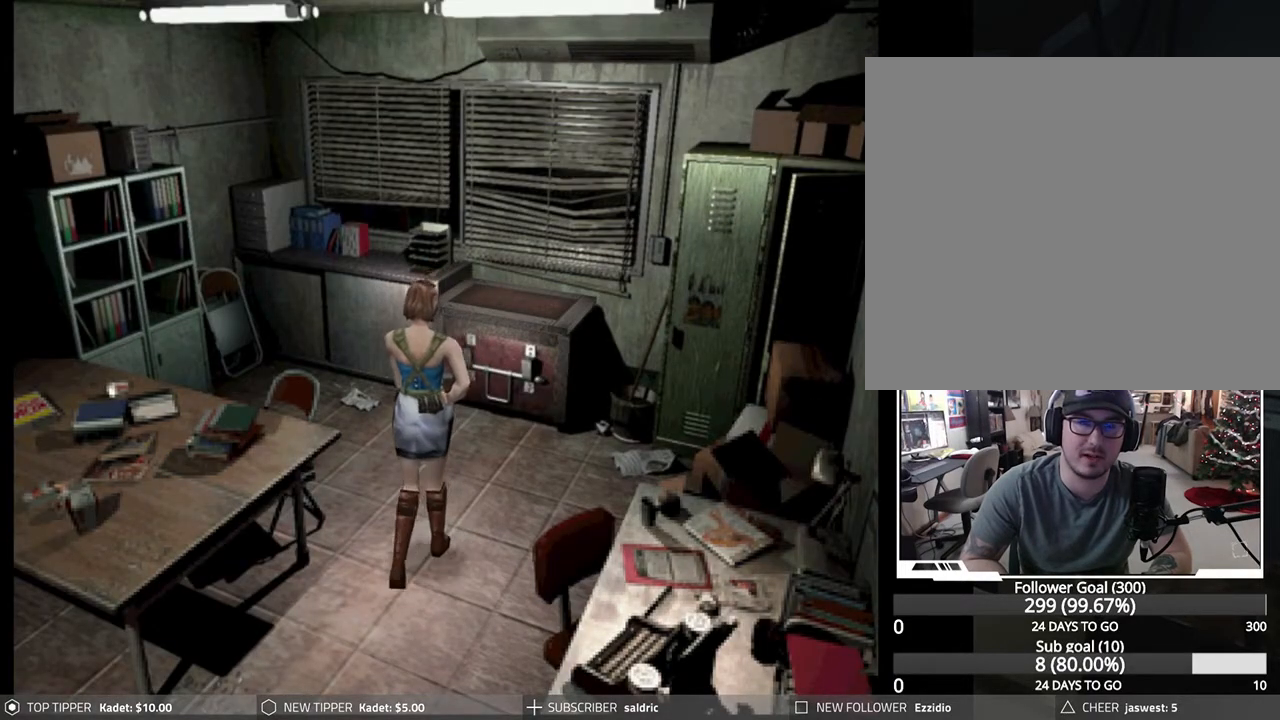
{"buttons": ["DPAD_DOWN"], "left_stick": "center", "events": []}
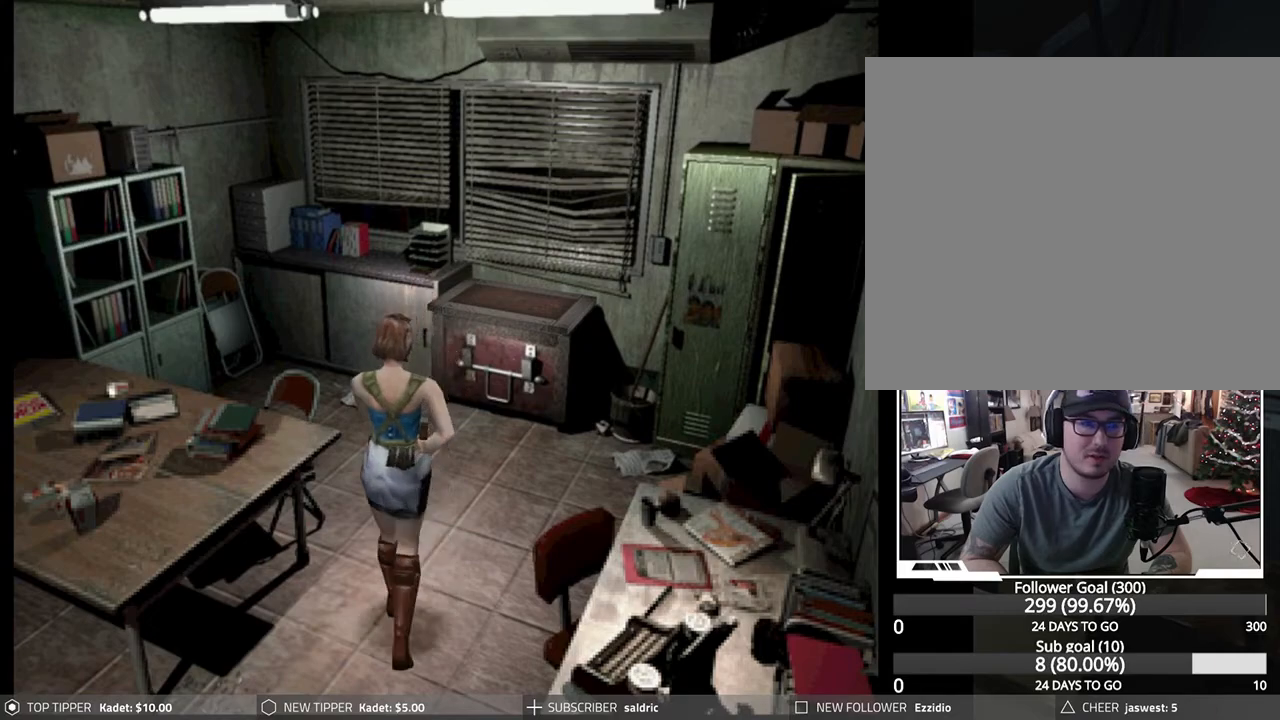
{"buttons": ["DPAD_DOWN", "DPAD_RIGHT"], "left_stick": "center", "events": [[500, "DPAD_RIGHT", "down"]]}
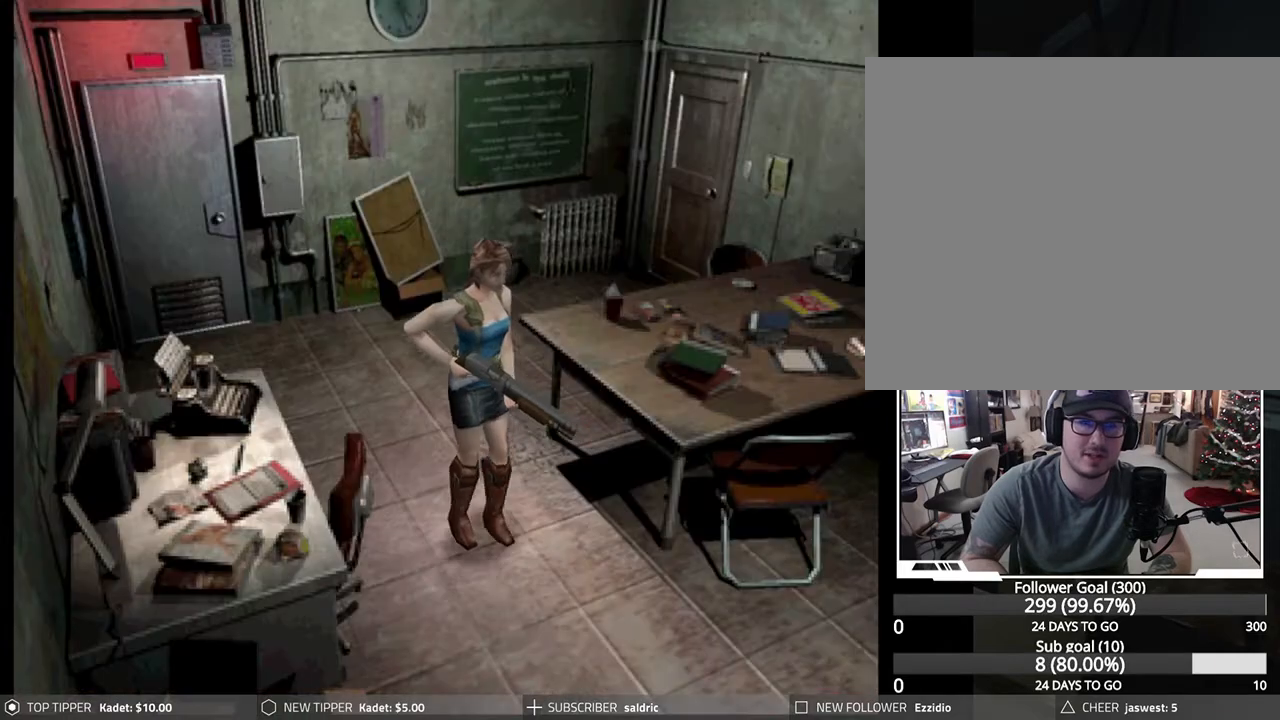
{"buttons": ["DPAD_DOWN"], "left_stick": "center", "events": [[250, "DPAD_RIGHT", "up"]]}
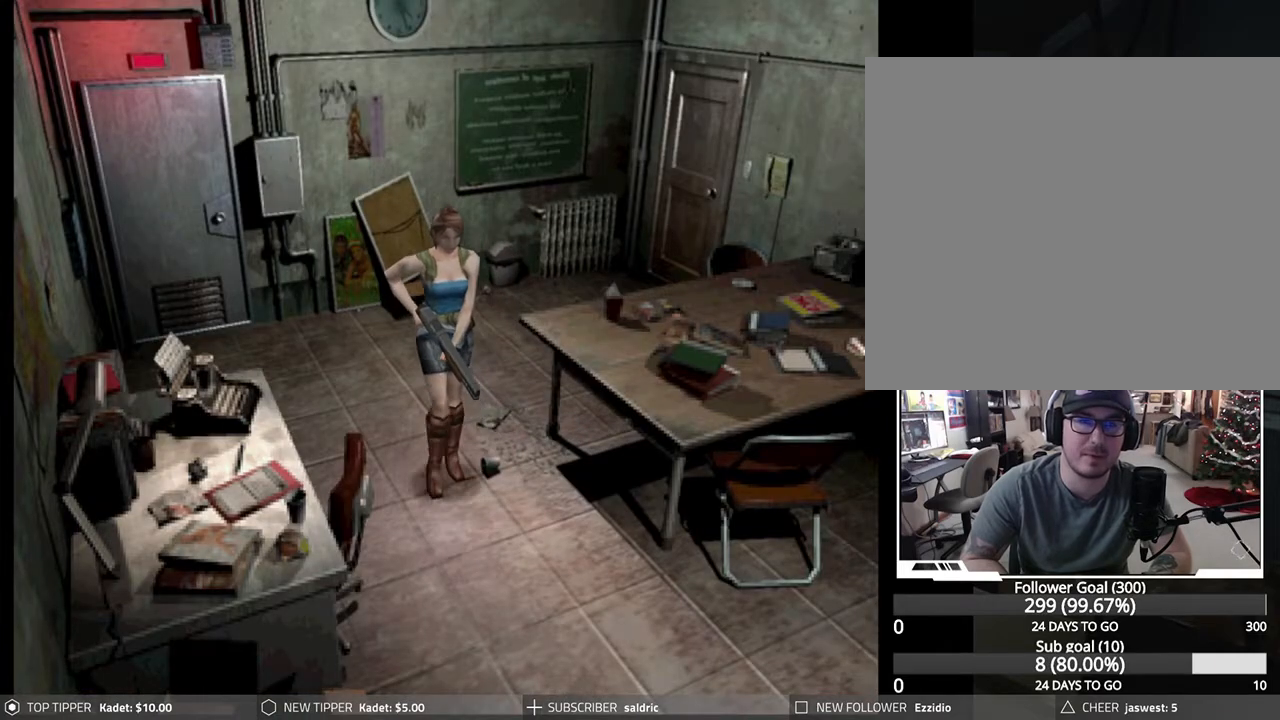
{"buttons": ["DPAD_DOWN"], "left_stick": "center", "events": [[167, "DPAD_RIGHT", "down"], [483, "DPAD_RIGHT", "up"]]}
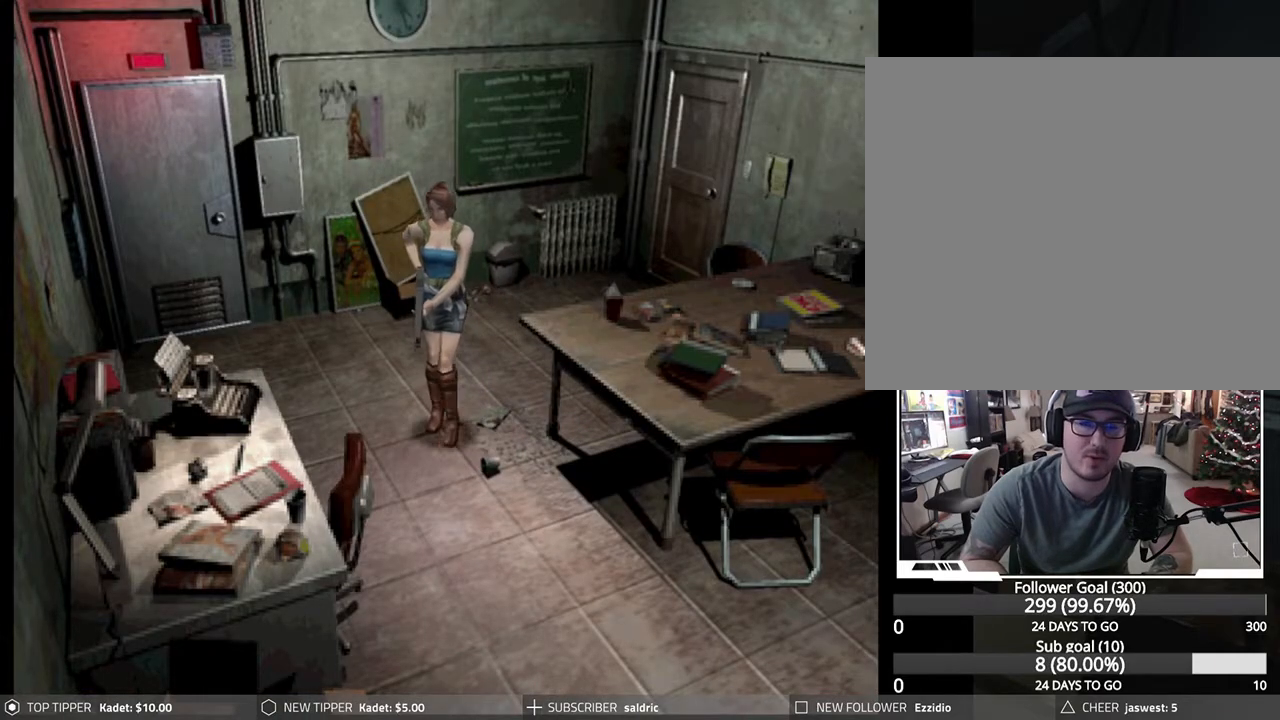
{"buttons": ["DPAD_DOWN", "DPAD_RIGHT"], "left_stick": "center", "events": [[433, "DPAD_RIGHT", "down"]]}
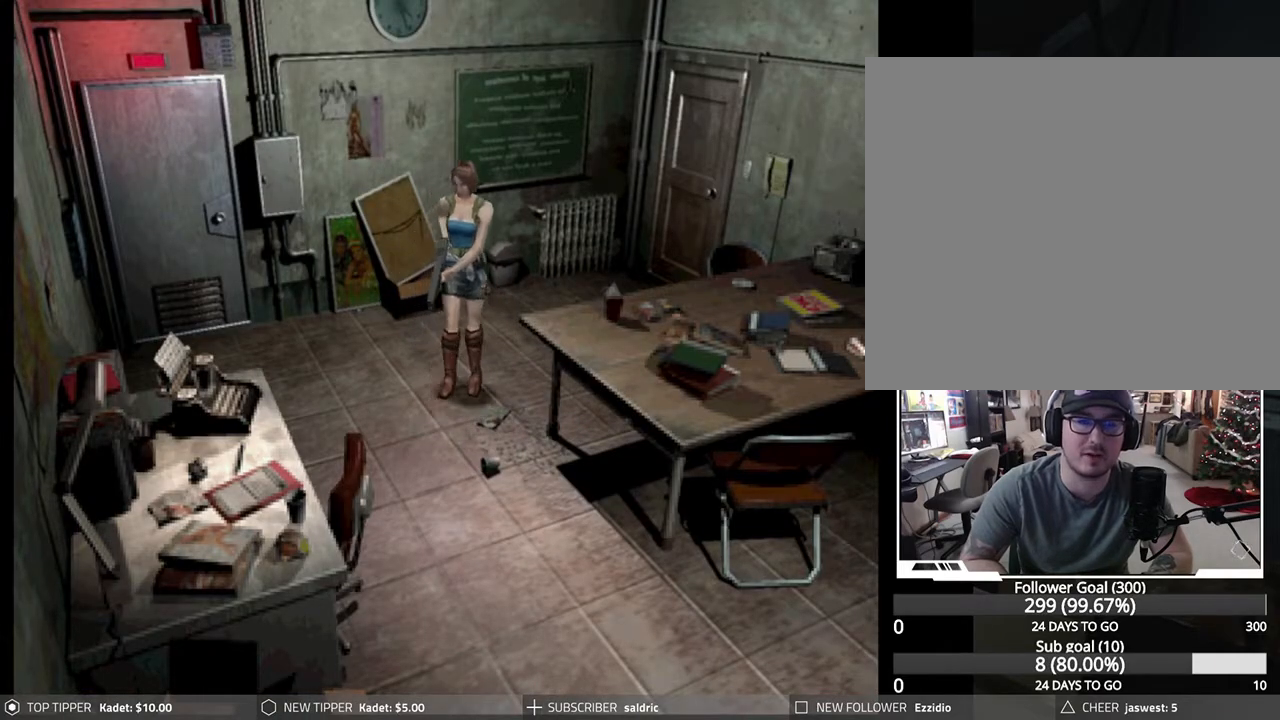
{"buttons": ["DPAD_DOWN"], "left_stick": "center", "events": [[383, "DPAD_RIGHT", "up"]]}
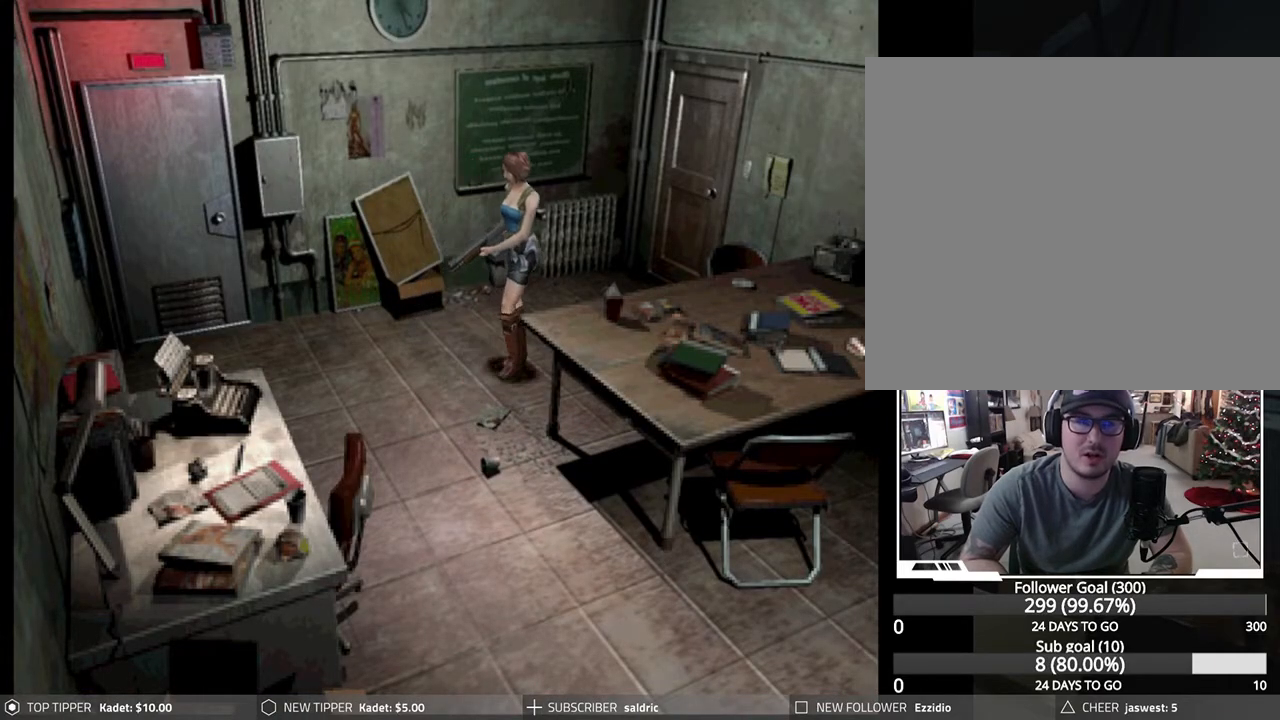
{"buttons": ["DPAD_DOWN"], "left_stick": "center", "events": []}
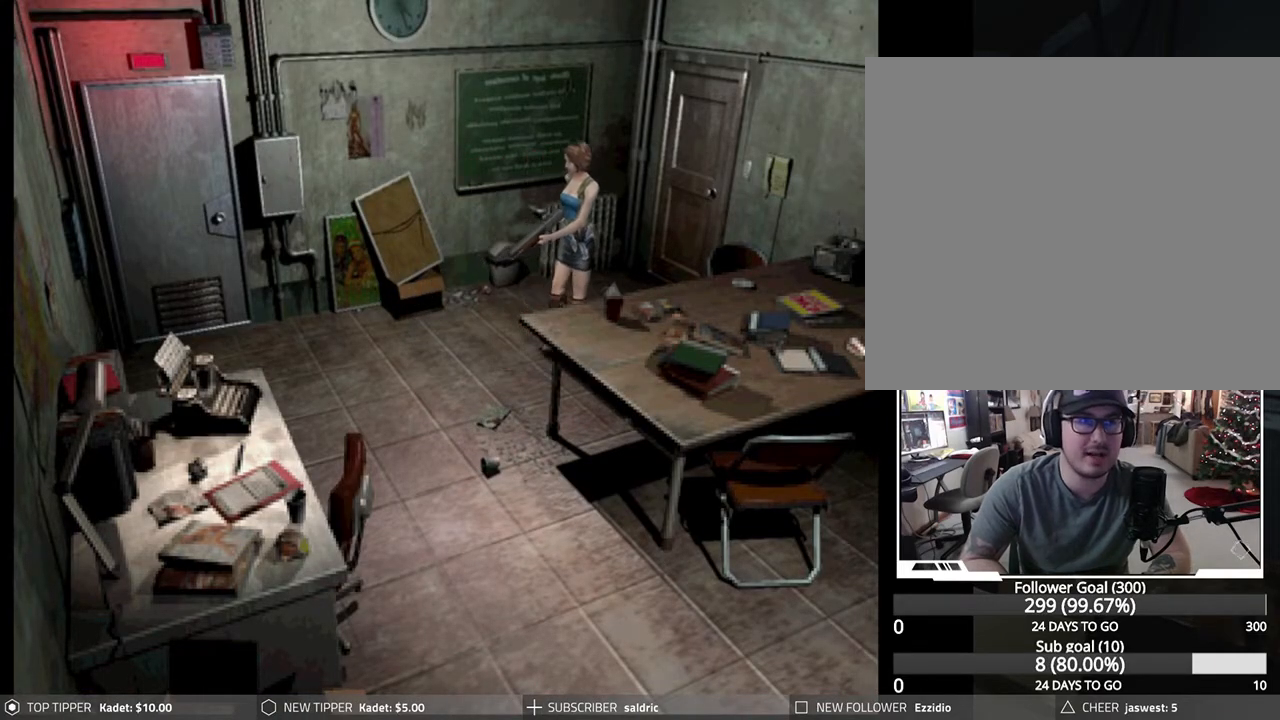
{"buttons": ["DPAD_DOWN"], "left_stick": "center", "events": []}
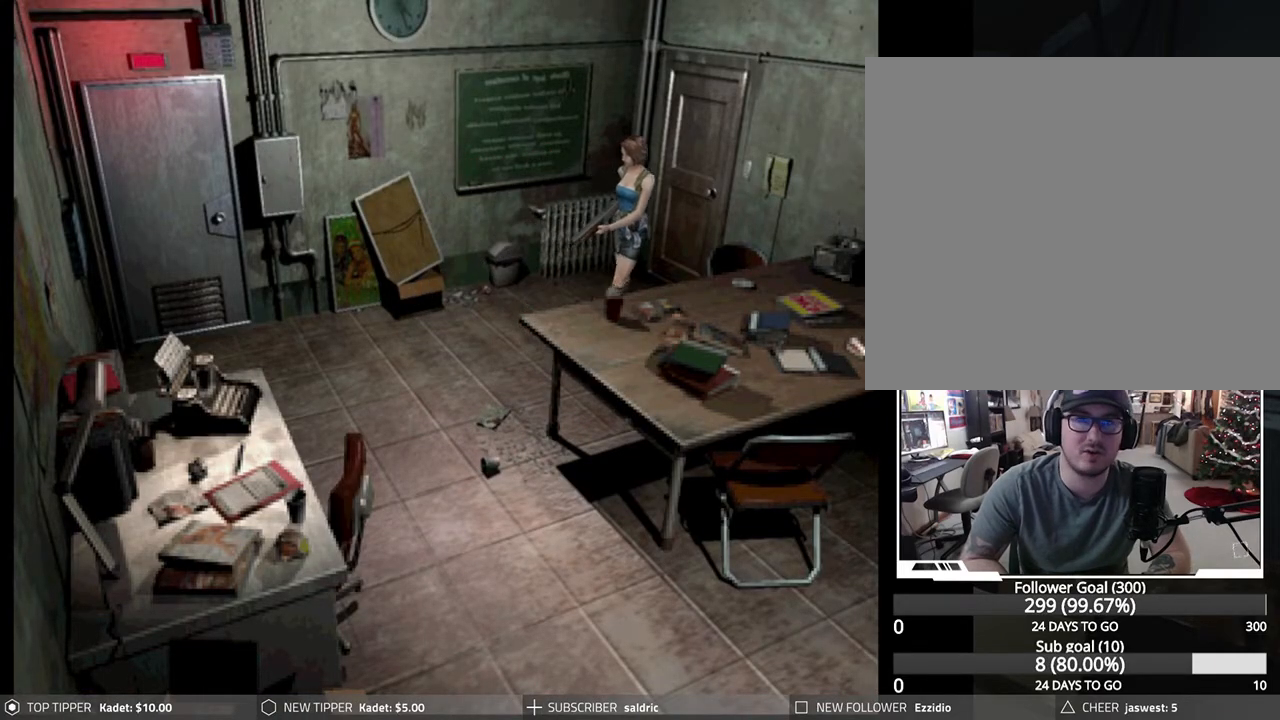
{"buttons": ["DPAD_DOWN"], "left_stick": "center", "events": []}
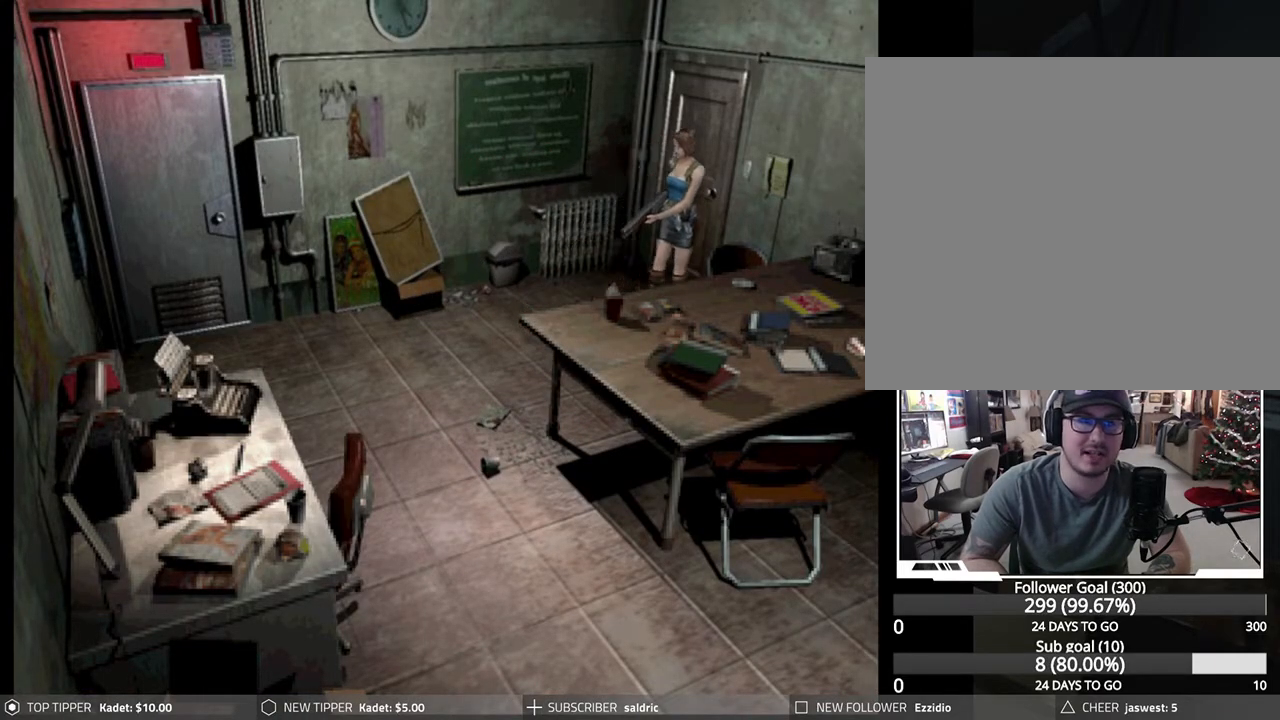
{"buttons": ["DPAD_DOWN", "DPAD_LEFT"], "left_stick": "center", "events": [[483, "DPAD_LEFT", "down"]]}
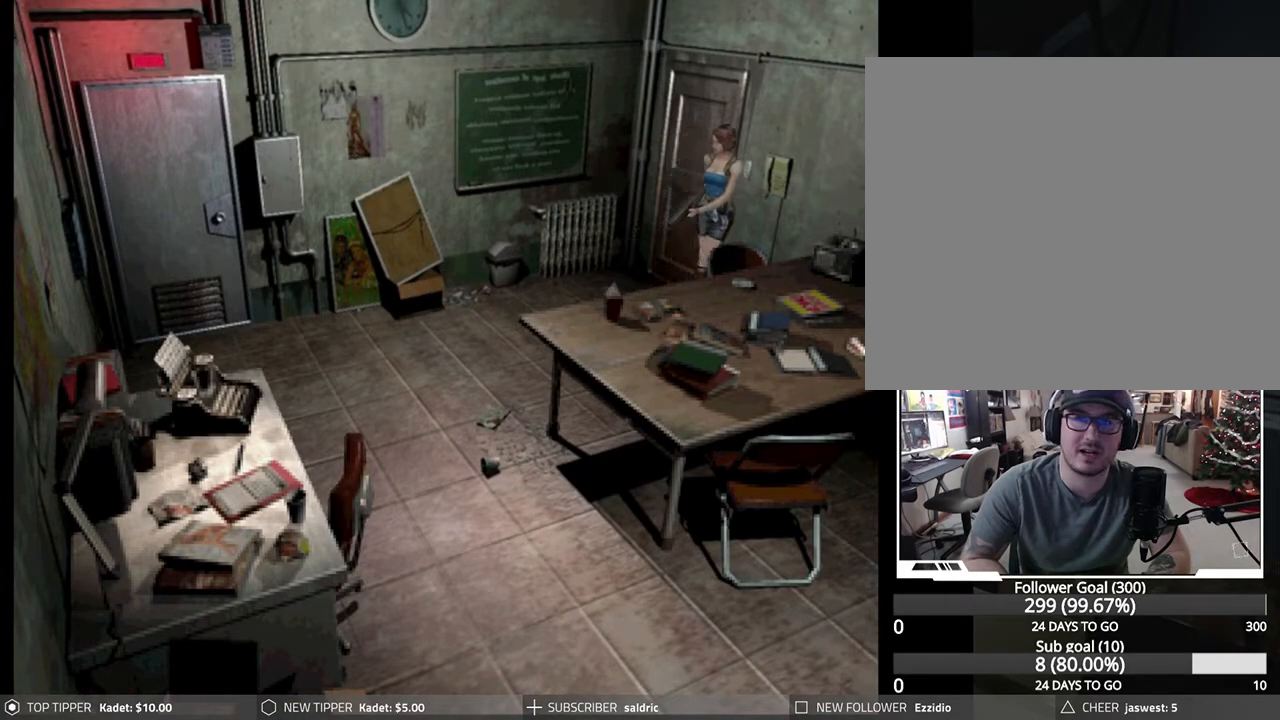
{"buttons": ["DPAD_LEFT"], "left_stick": "center", "events": [[50, "DPAD_DOWN", "up"], [233, "DPAD_DOWN", "down"], [283, "DPAD_DOWN", "up"], [300, "DPAD_LEFT", "up"], [333, "DPAD_LEFT", "down"]]}
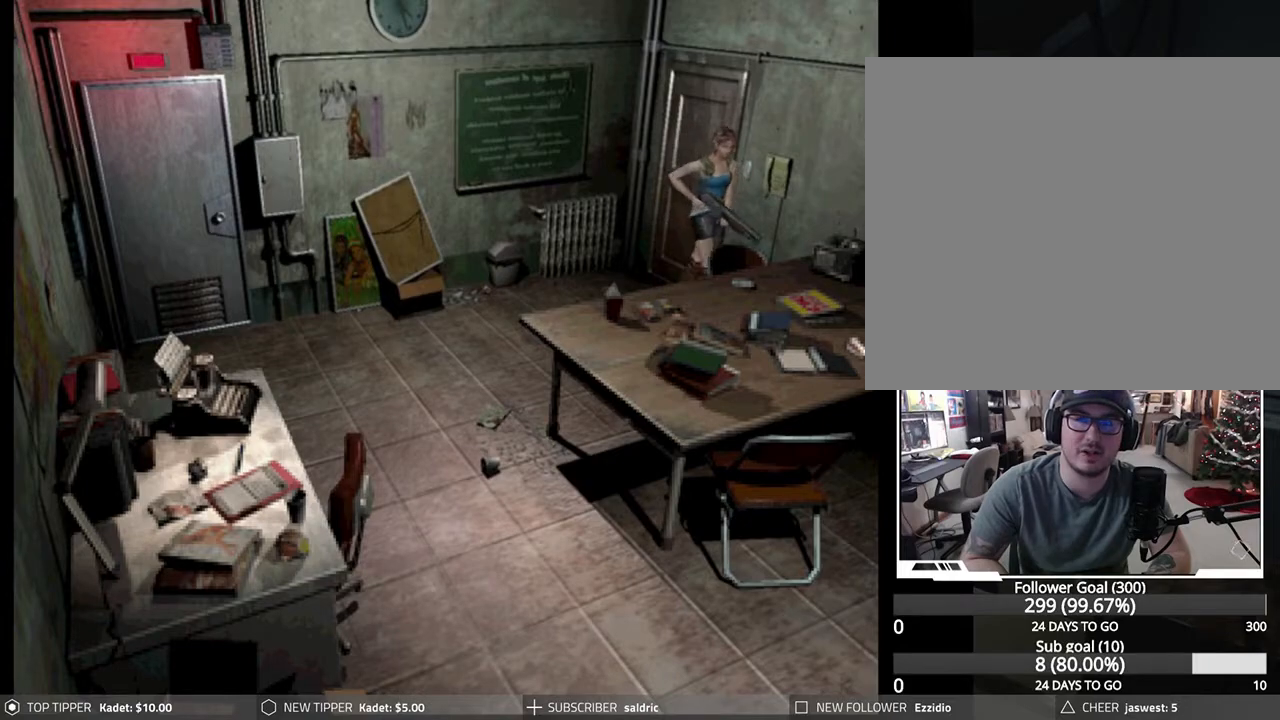
{"buttons": ["DPAD_LEFT"], "left_stick": "center", "events": []}
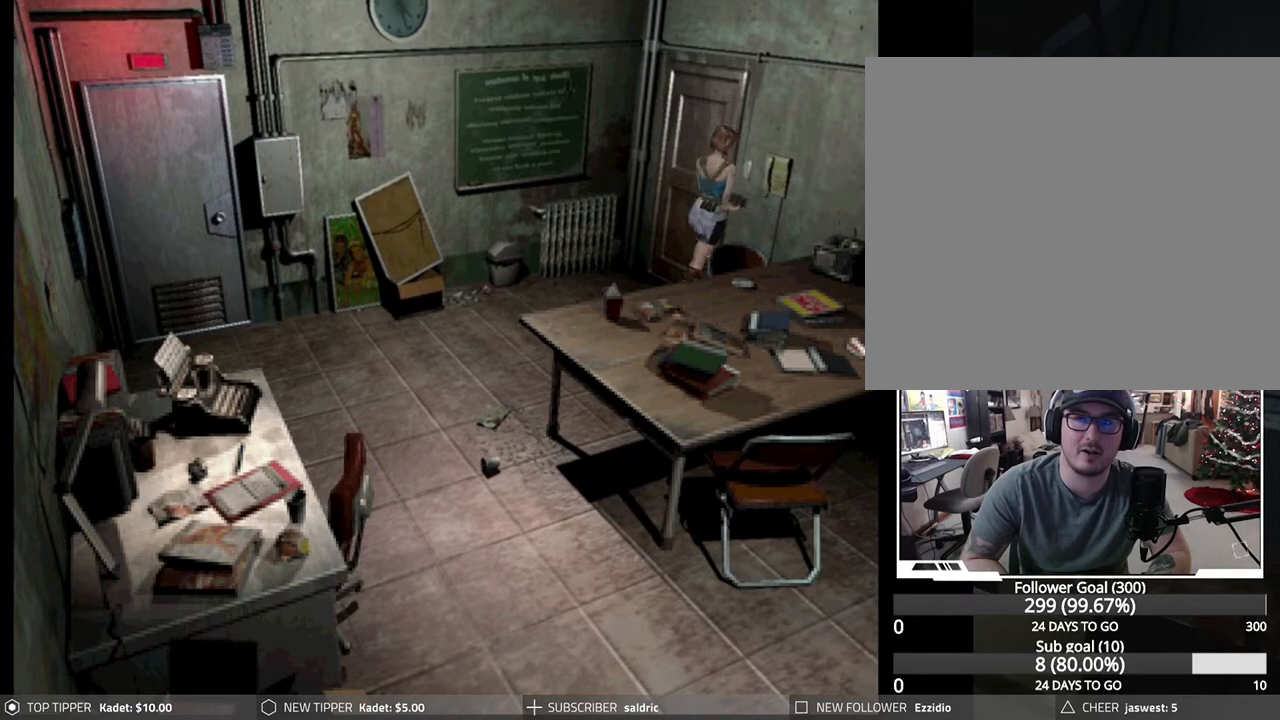
{"buttons": [], "left_stick": "center", "events": [[217, "DPAD_UP", "down"], [233, "CROSS", "down"], [233, "DPAD_LEFT", "up"], [283, "DPAD_UP", "up"], [333, "CROSS", "up"], [333, "DPAD_RIGHT", "down"], [333, "DPAD_UP", "down"], [350, "DPAD_RIGHT", "up"], [400, "CROSS", "down"], [450, "DPAD_UP", "up"], [500, "CROSS", "up"]]}
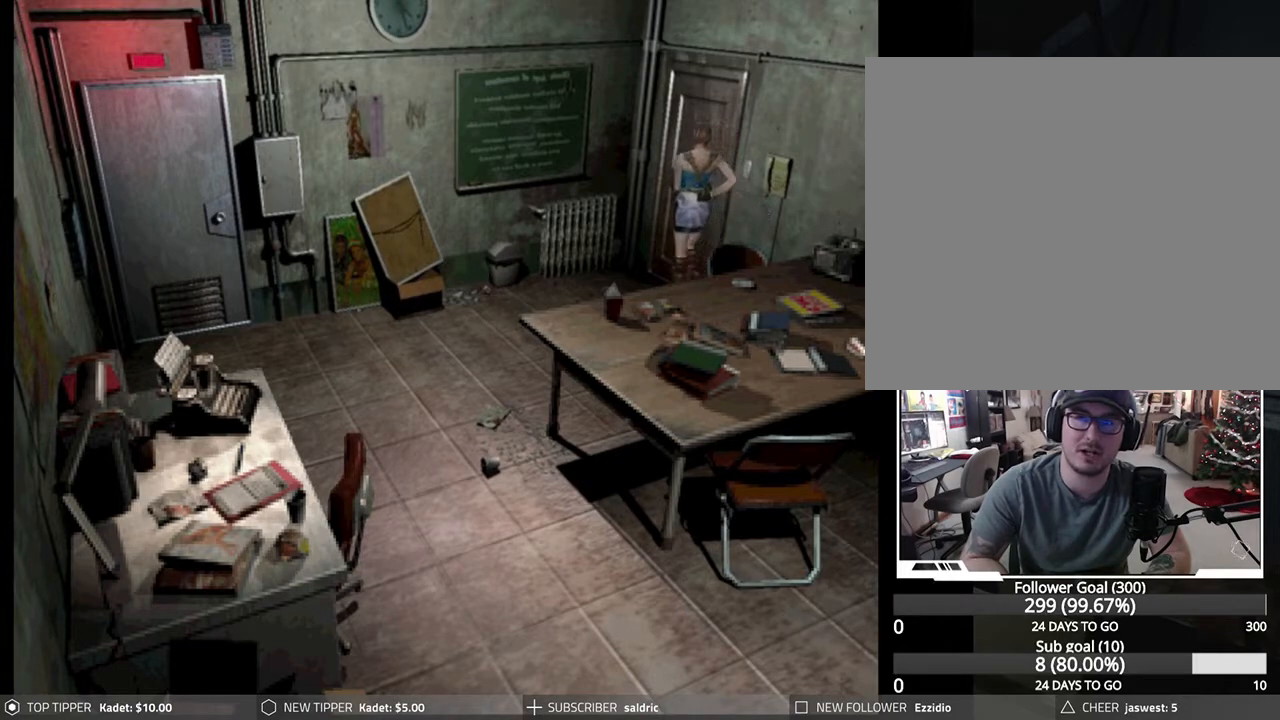
{"buttons": ["DPAD_UP"], "left_stick": "center", "events": [[67, "CROSS", "down"], [150, "CROSS", "up"], [267, "DPAD_RIGHT", "down"], [383, "CROSS", "down"], [417, "DPAD_RIGHT", "up"], [417, "DPAD_UP", "down"], [500, "CROSS", "up"]]}
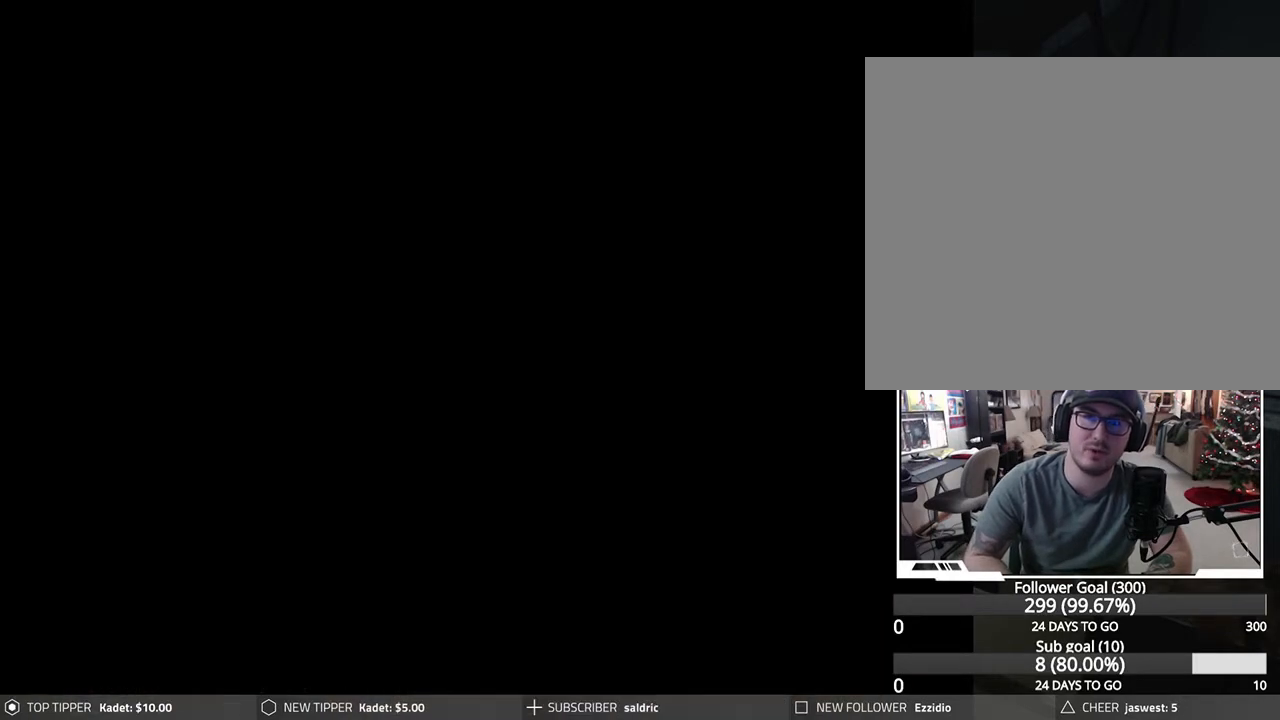
{"buttons": [], "left_stick": "center", "events": [[67, "CROSS", "down"], [150, "DPAD_UP", "up"], [183, "CROSS", "up"], [250, "CROSS", "down"], [383, "CROSS", "up"]]}